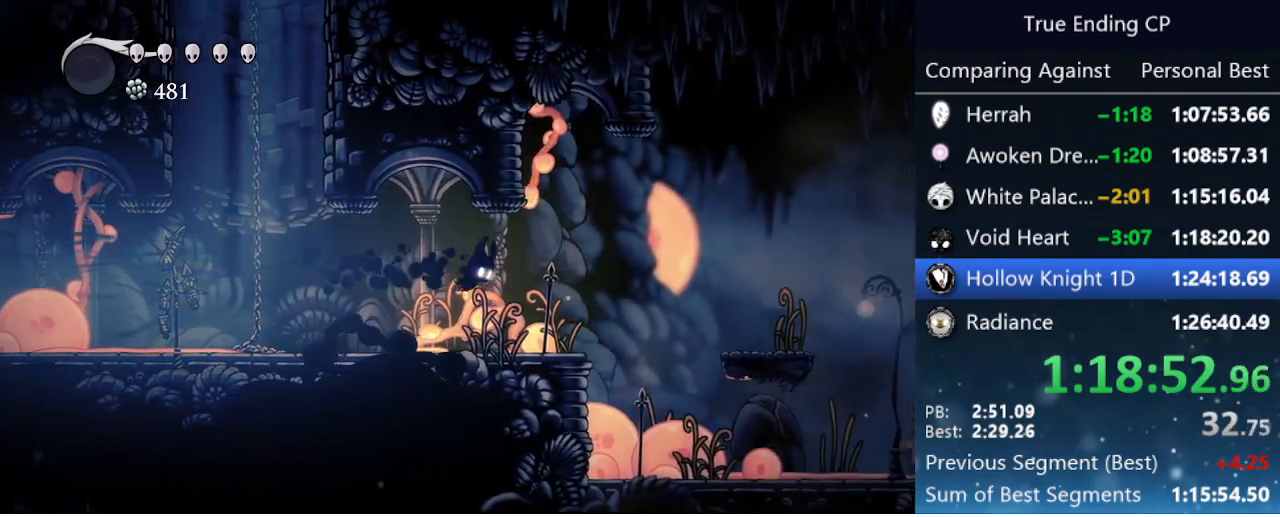
Gameplay with keyboard; each line is a JSON object with the keys held at the frame after it. "events" lists presses ("down") and releases ("up") of "cast", "cdash", "dash", "dnail", "down", "focus", "jump", "left", "menu", "nail", "pause", "right" and "up" between this image and that frame as [ms after this image, input, new state], when the widget could be followed in between. No other keys are recorded. Mouse input is not recorded. Key names are as the overlay labels them; some are game actions (e.g. jump) rather than physical keys.
{"keys": [], "events": [[16, "dash", "up"], [116, "jump", "down"], [300, "left", "down"], [400, "left", "up"], [450, "jump", "up"]]}
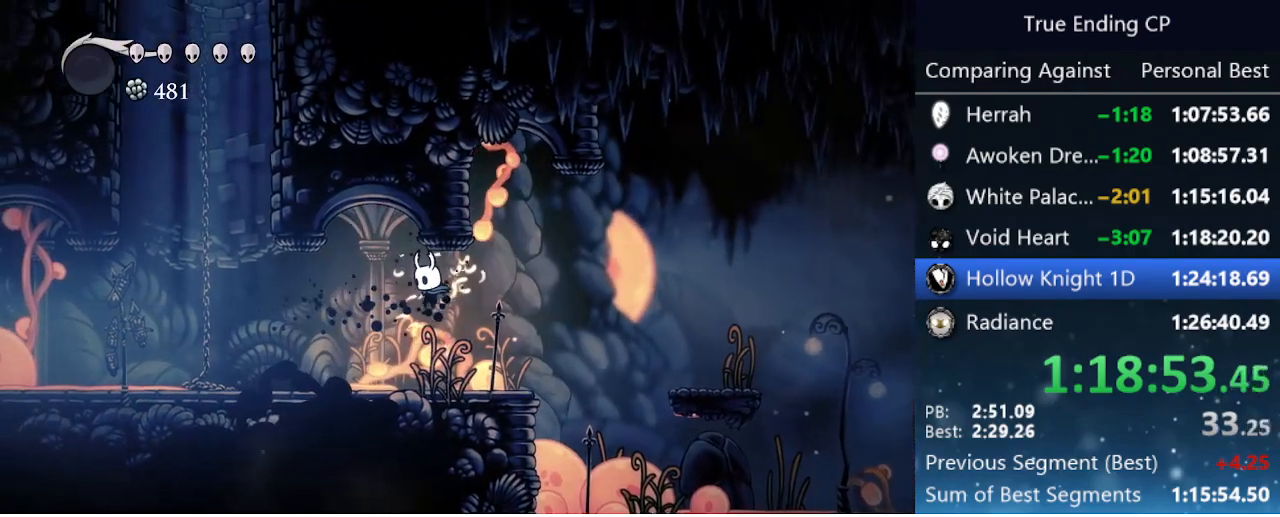
{"keys": ["jump", "right"], "events": [[133, "right", "down"], [283, "jump", "down"]]}
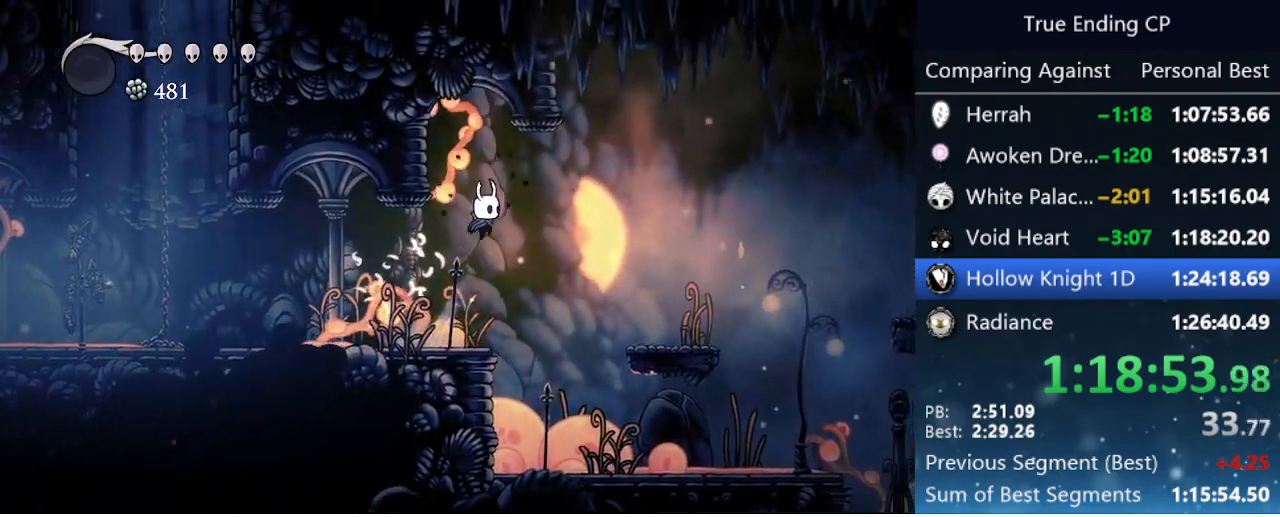
{"keys": ["cdash", "left"], "events": [[66, "left", "down"], [66, "right", "up"], [200, "jump", "up"], [333, "cdash", "down"]]}
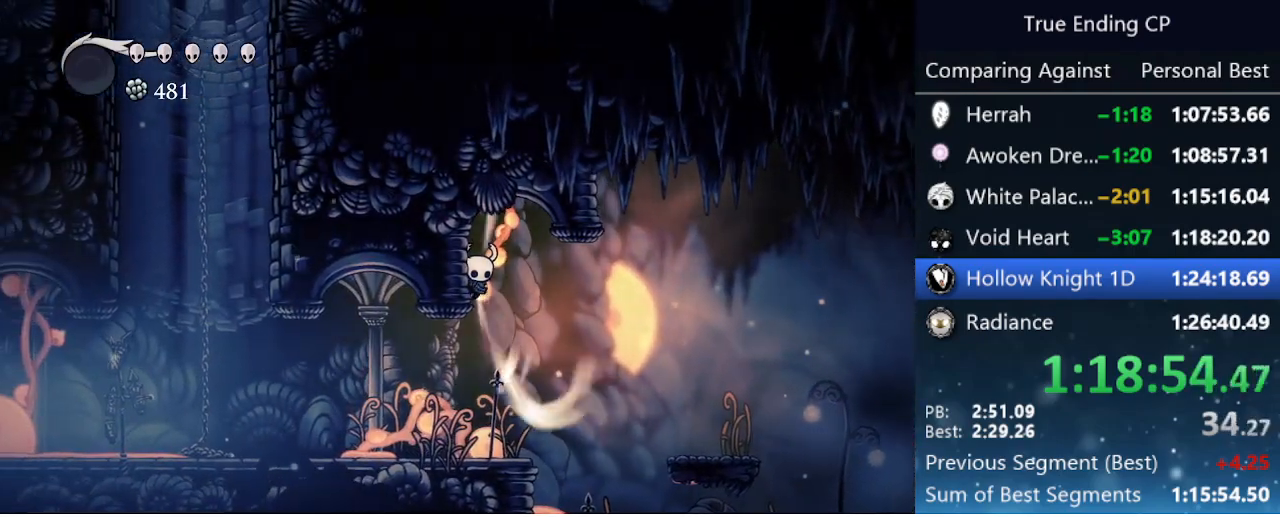
{"keys": ["cdash"], "events": [[33, "left", "up"]]}
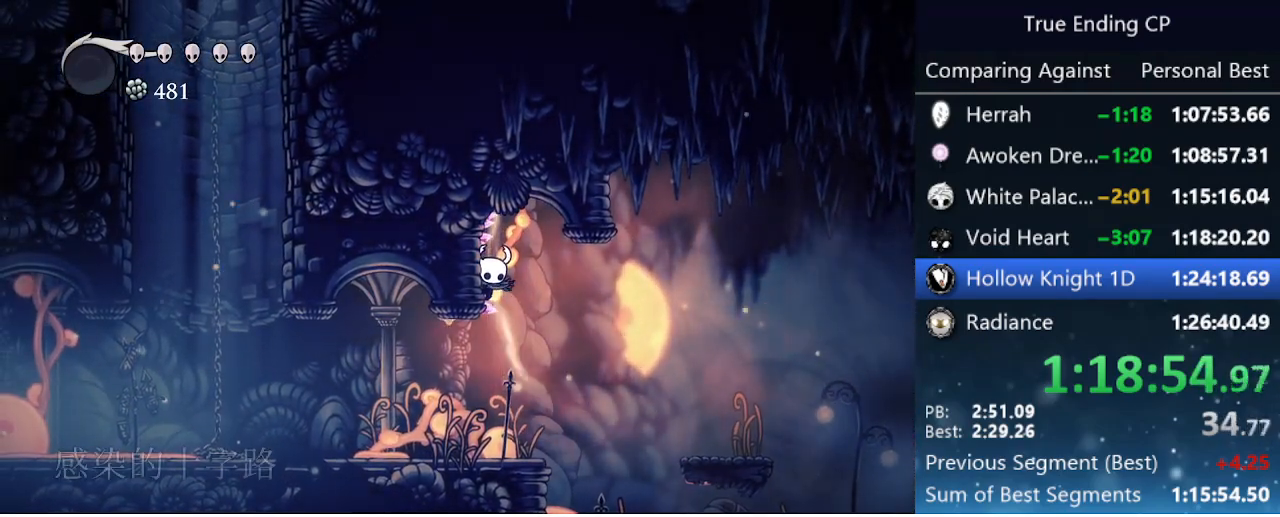
{"keys": [], "events": [[183, "cdash", "up"]]}
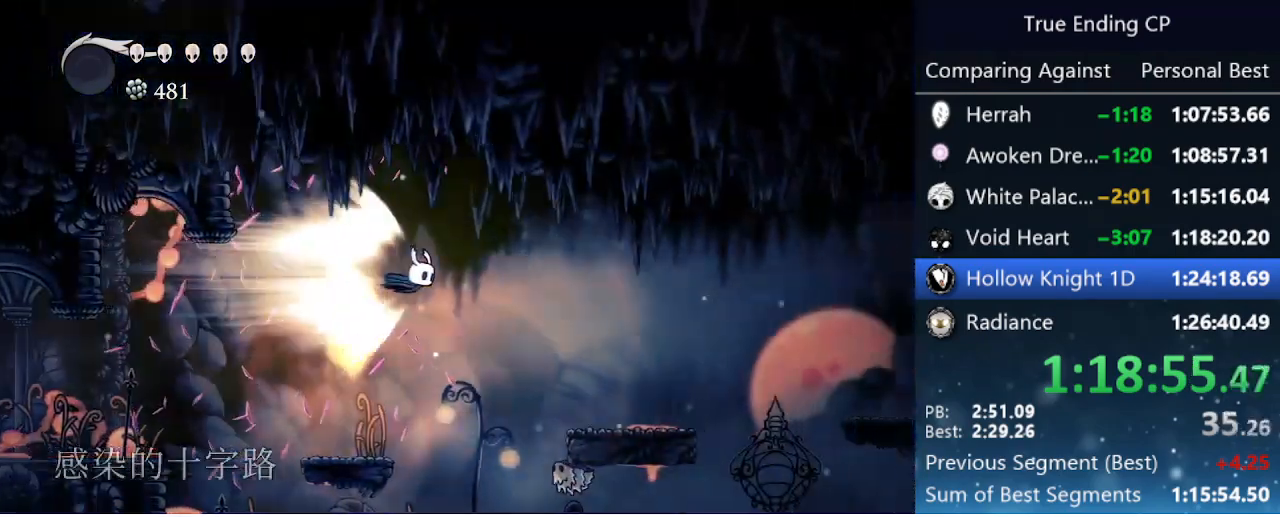
{"keys": [], "events": []}
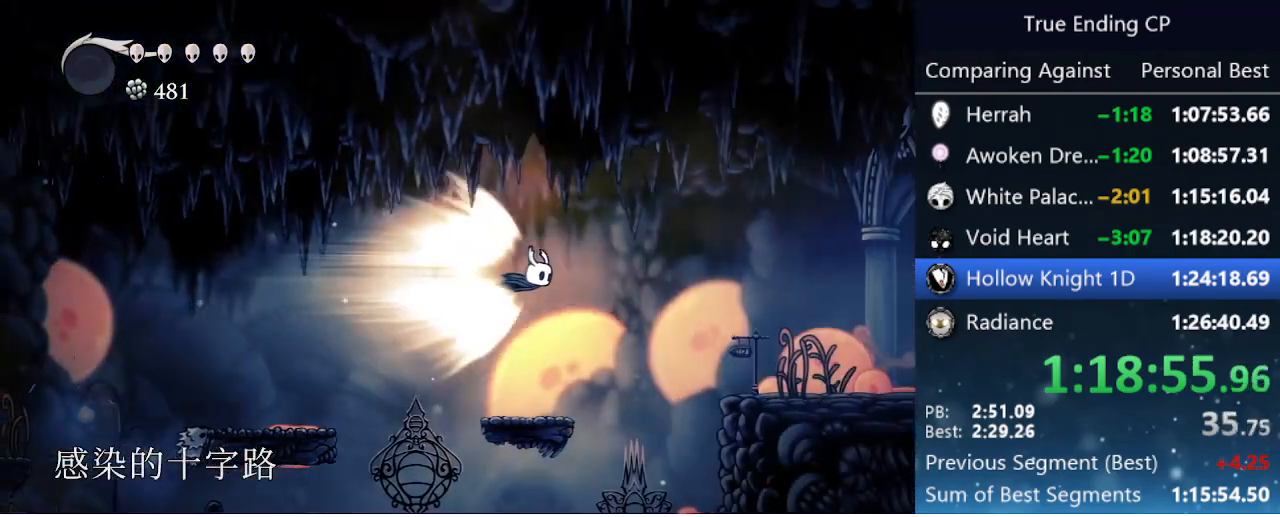
{"keys": [], "events": []}
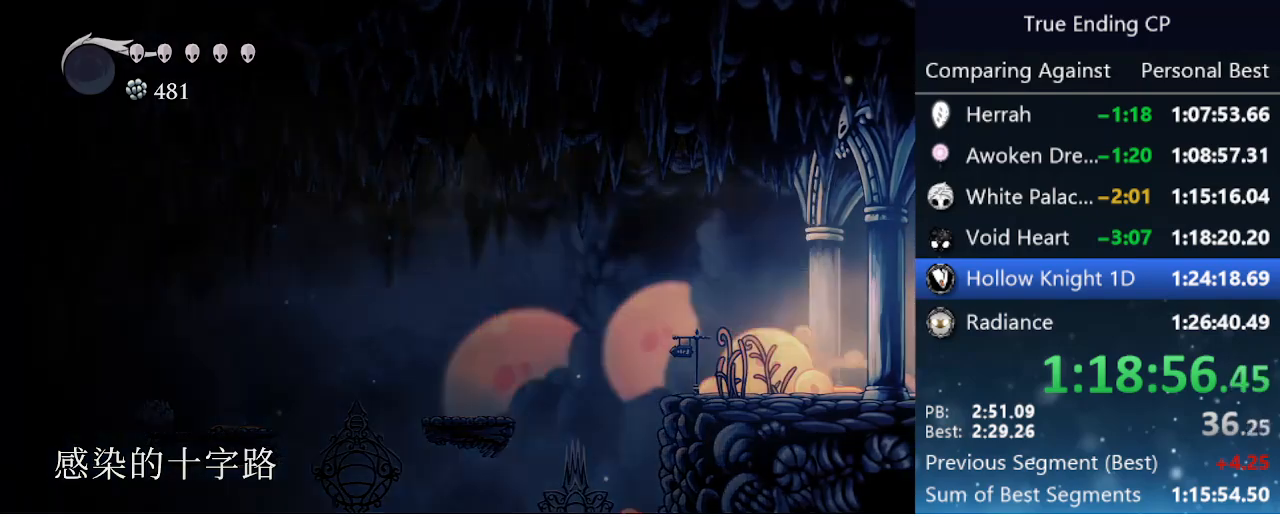
{"keys": [], "events": []}
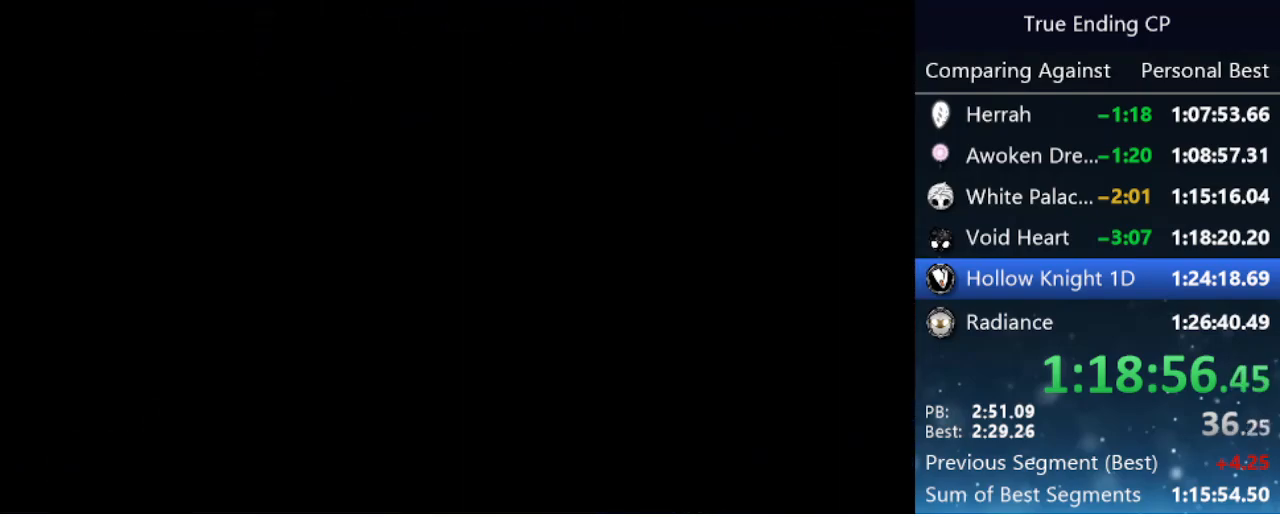
{"keys": ["right"], "events": [[383, "right", "down"]]}
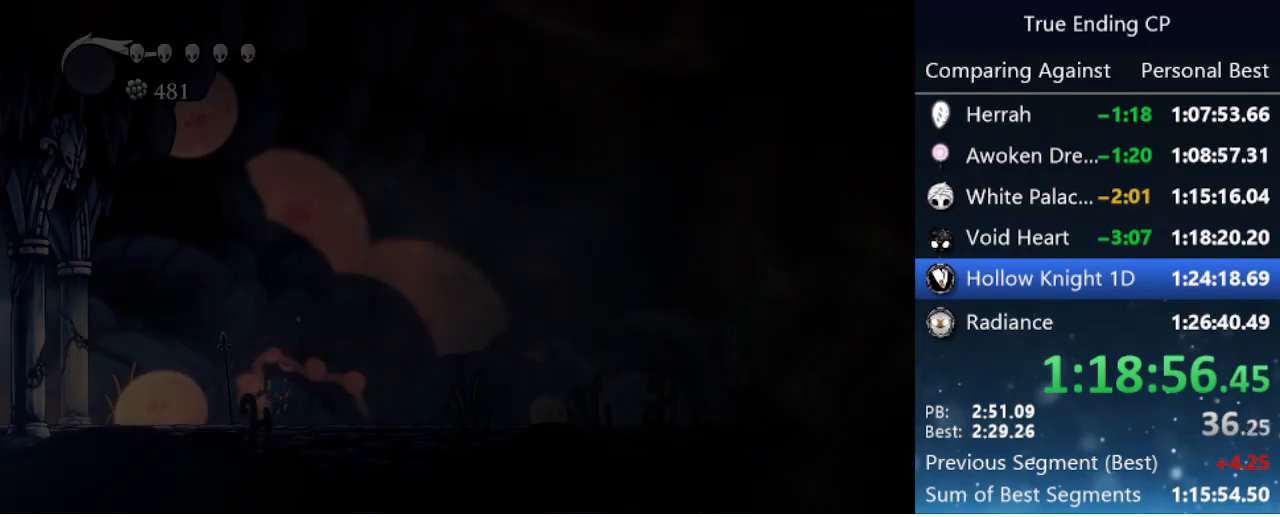
{"keys": ["right"], "events": []}
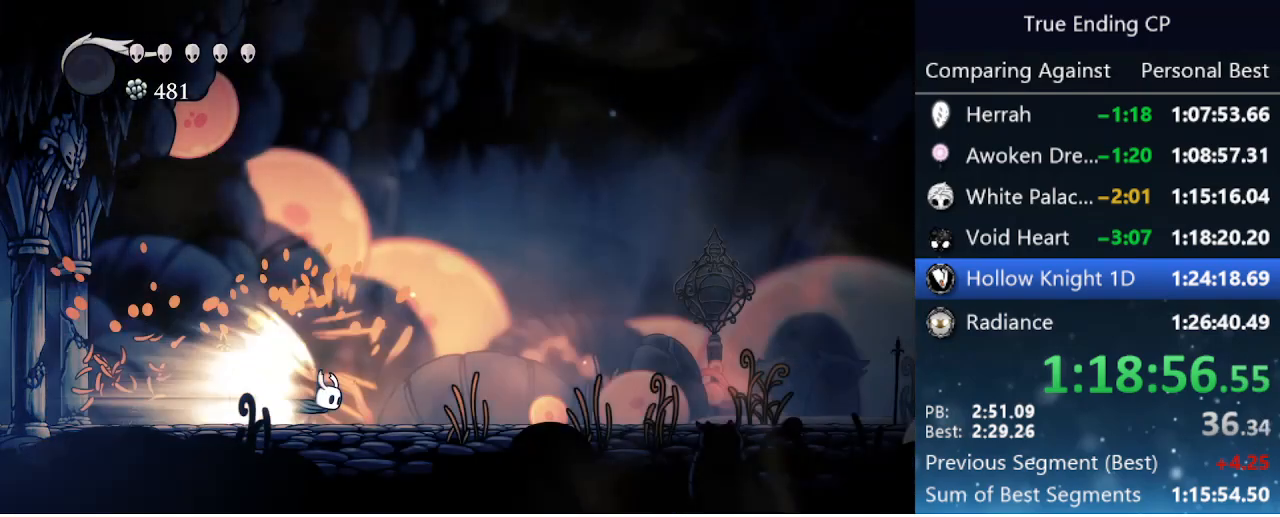
{"keys": ["right"], "events": []}
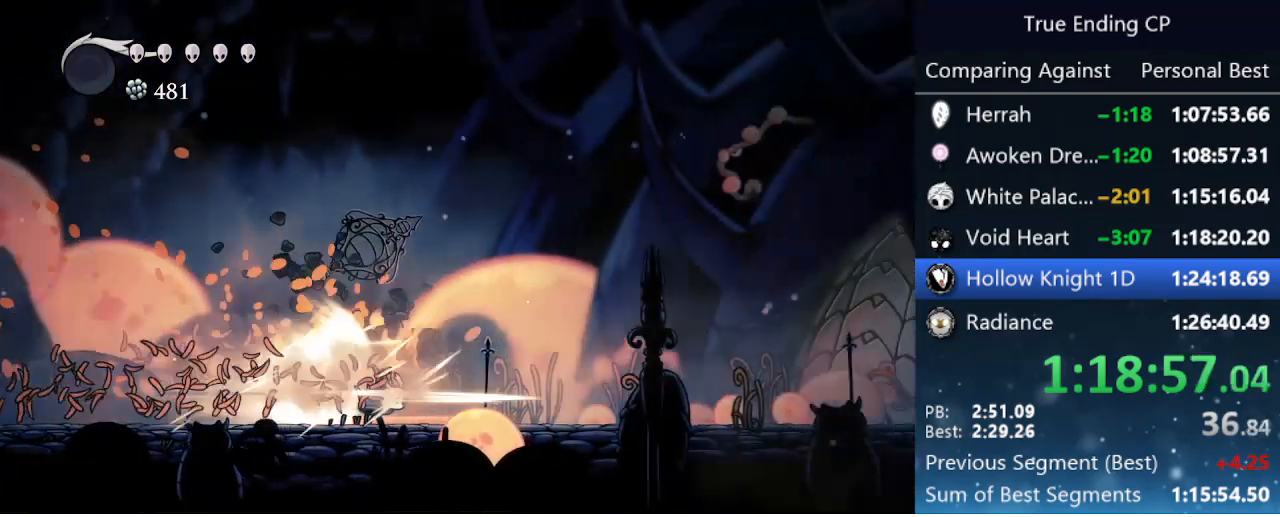
{"keys": ["right"], "events": []}
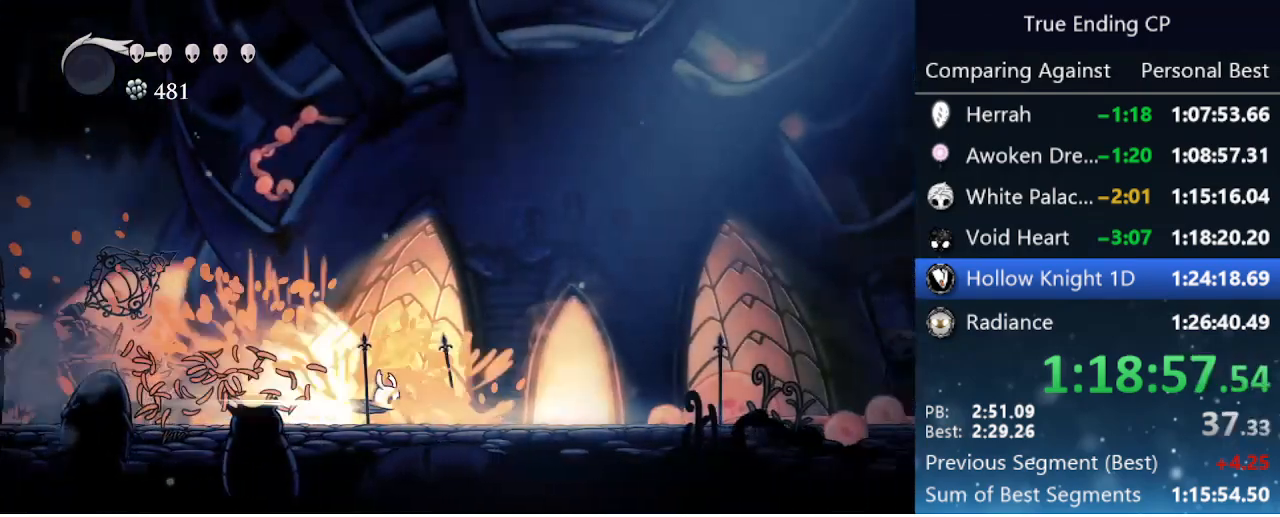
{"keys": ["right"], "events": [[33, "jump", "down"], [166, "jump", "up"]]}
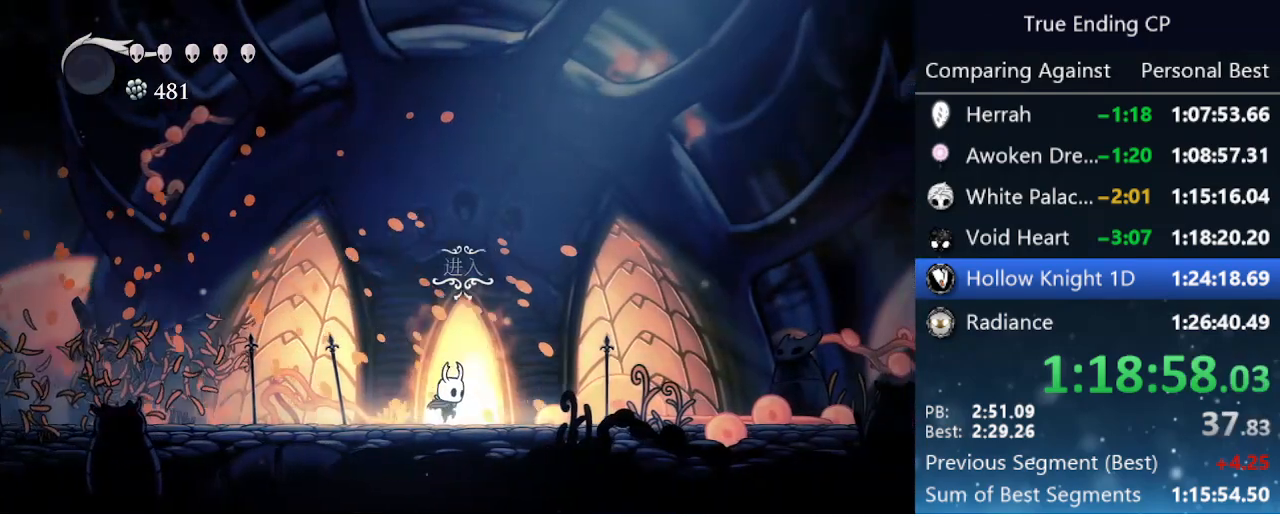
{"keys": ["right"], "events": [[133, "right", "up"], [133, "up", "down"], [183, "up", "up"], [500, "right", "down"]]}
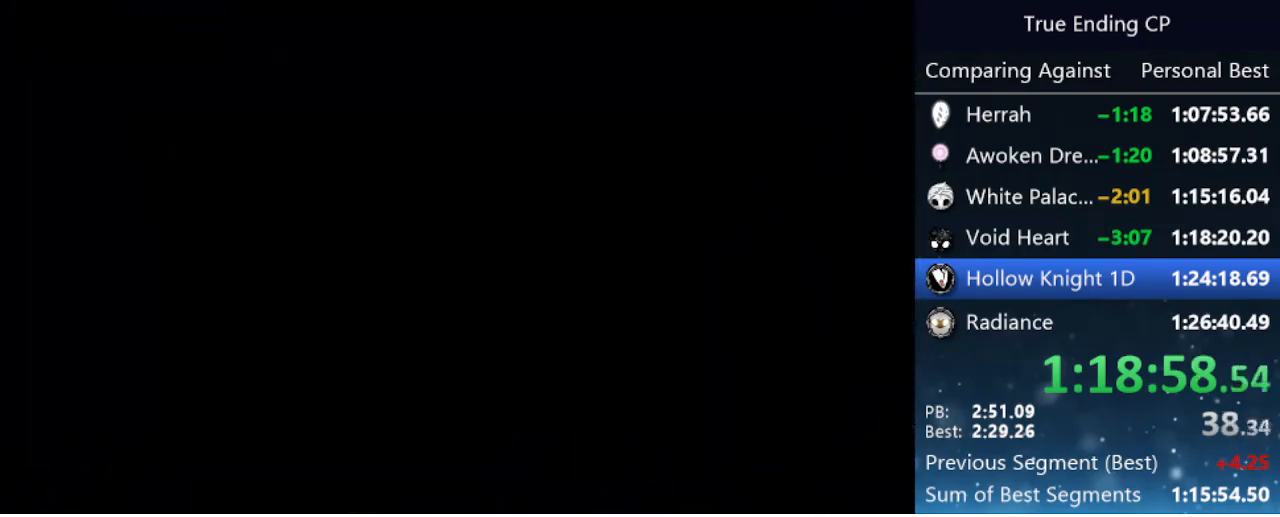
{"keys": [], "events": [[50, "jump", "down"], [50, "up", "down"], [100, "nail", "down"], [150, "jump", "up"], [150, "up", "up"], [183, "nail", "up"], [233, "jump", "down"], [233, "right", "up"], [233, "up", "down"], [283, "nail", "down"], [333, "jump", "up"], [333, "nail", "up"], [333, "right", "down"], [333, "up", "up"], [383, "right", "up"], [433, "jump", "down"], [433, "nail", "down"], [433, "up", "down"], [483, "jump", "up"], [483, "nail", "up"], [483, "up", "up"]]}
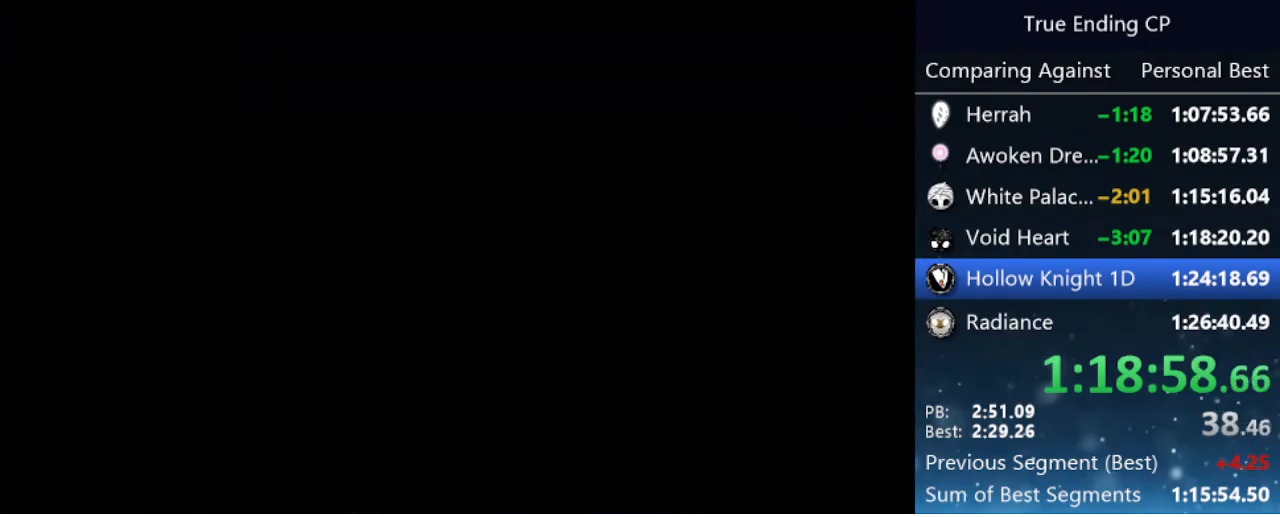
{"keys": ["nail", "right"], "events": [[33, "up", "down"], [83, "jump", "down"], [83, "nail", "down"], [83, "up", "up"], [116, "right", "down"], [166, "jump", "up"], [166, "nail", "up"], [166, "right", "up"], [166, "up", "down"], [200, "up", "up"], [250, "jump", "down"], [250, "nail", "down"], [250, "right", "down"], [300, "jump", "up"], [300, "nail", "up"], [300, "right", "up"], [300, "up", "down"], [350, "jump", "down"], [350, "up", "up"], [400, "nail", "down"], [400, "right", "down"], [450, "jump", "up"], [450, "nail", "up"], [450, "right", "up"], [450, "up", "down"], [500, "nail", "down"], [500, "right", "down"], [500, "up", "up"]]}
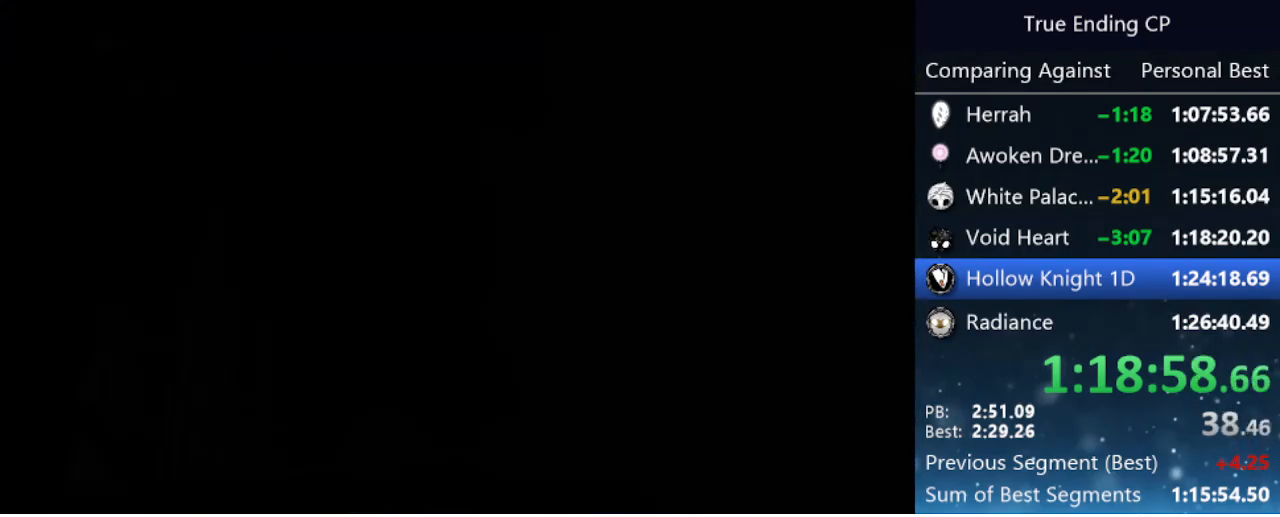
{"keys": ["right"], "events": [[50, "jump", "down"], [83, "jump", "up"], [83, "nail", "up"]]}
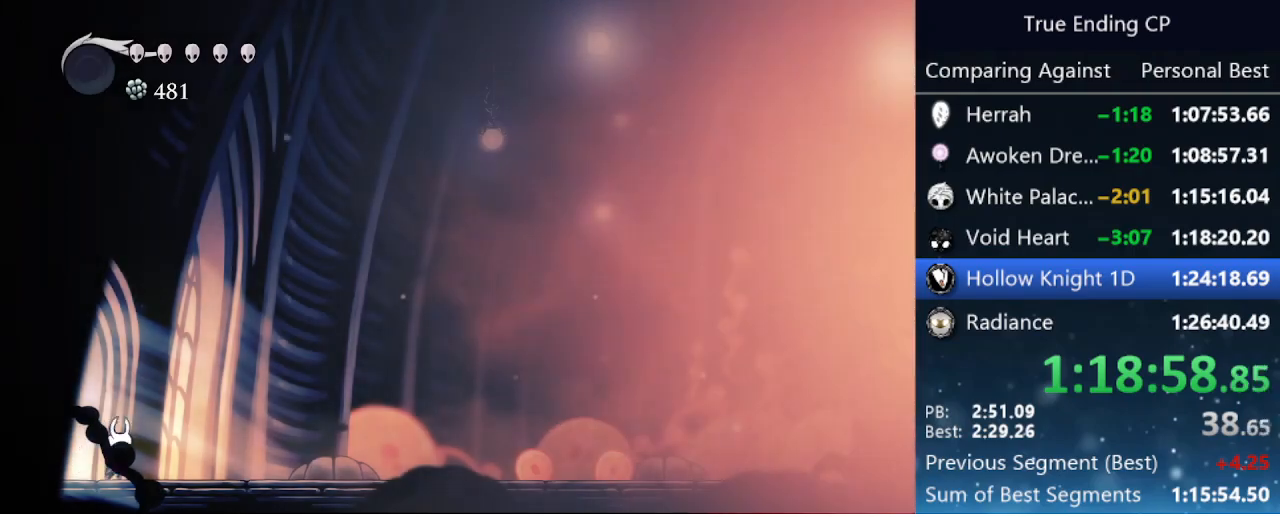
{"keys": ["right"], "events": [[200, "dash", "down"], [333, "dash", "up"]]}
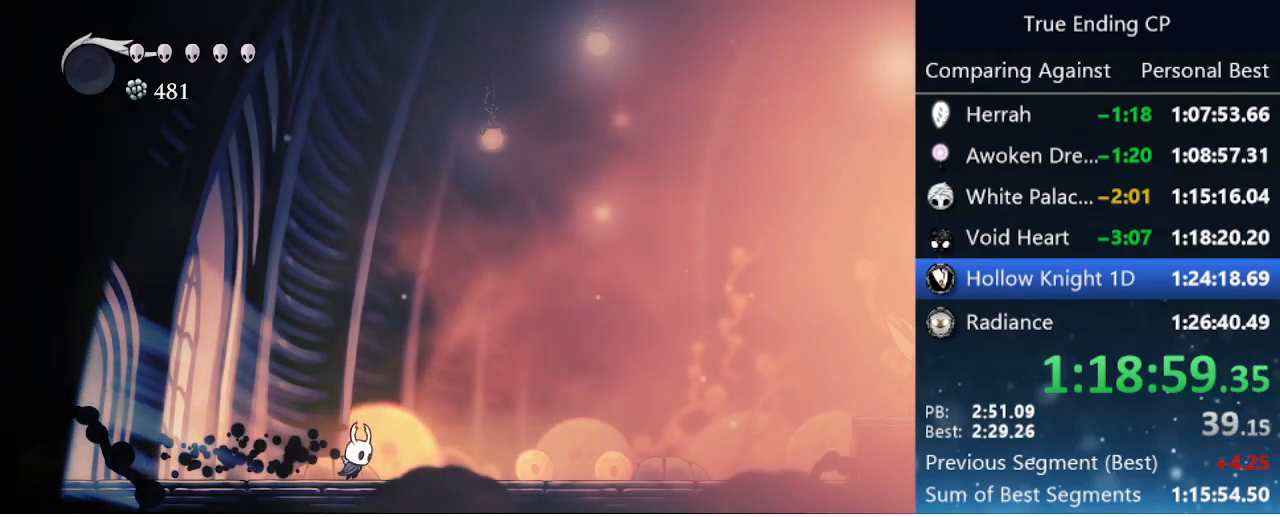
{"keys": ["right"], "events": [[216, "dash", "down"], [483, "dash", "up"]]}
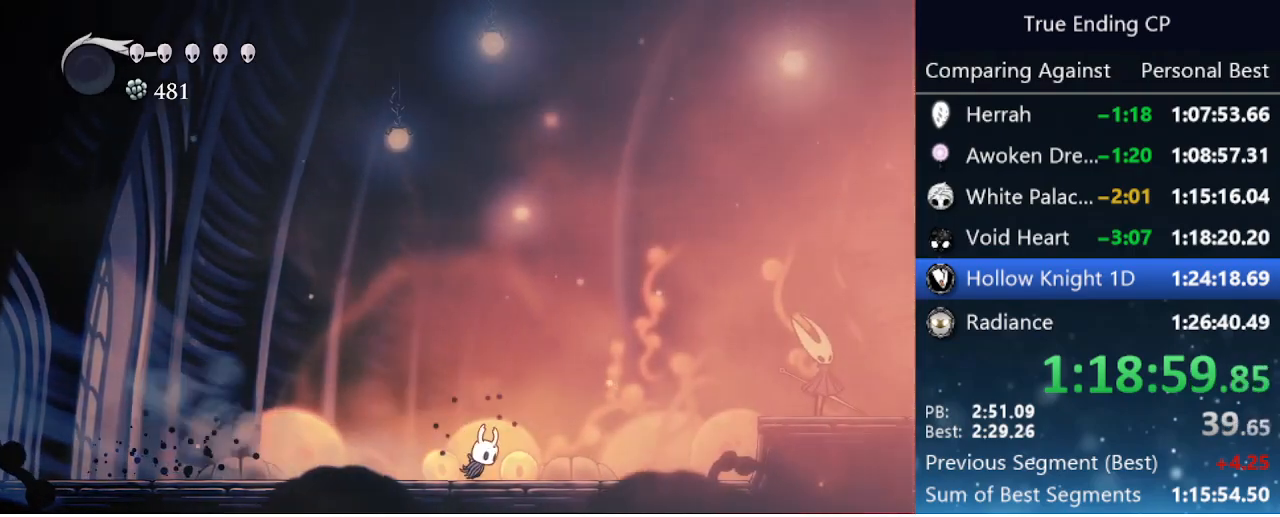
{"keys": ["dash", "jump", "right"], "events": [[266, "jump", "down"], [450, "dash", "down"]]}
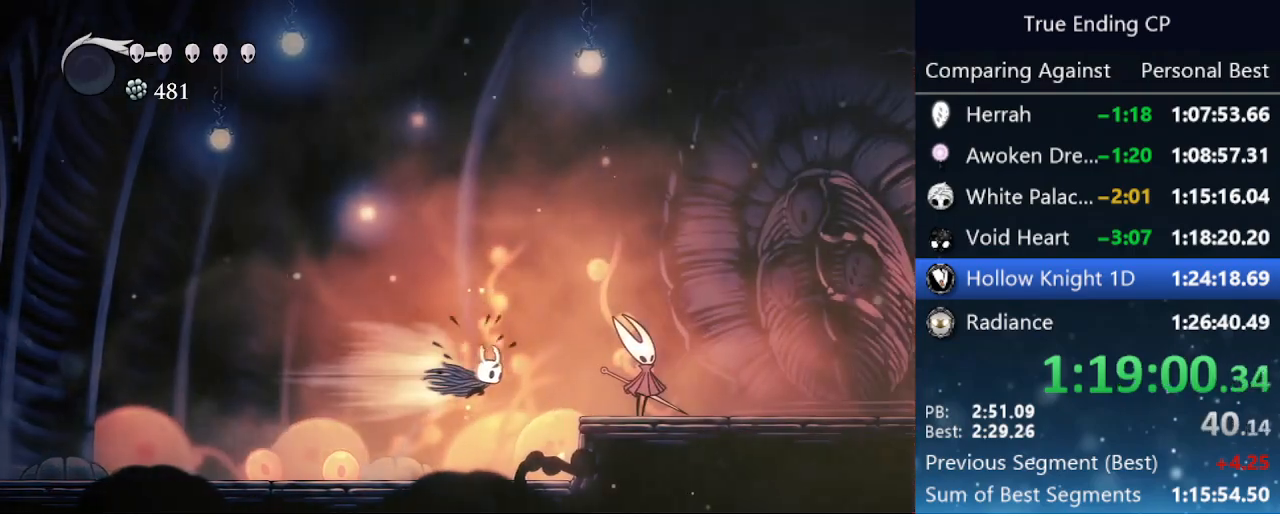
{"keys": ["right"], "events": [[16, "jump", "up"], [150, "dash", "up"]]}
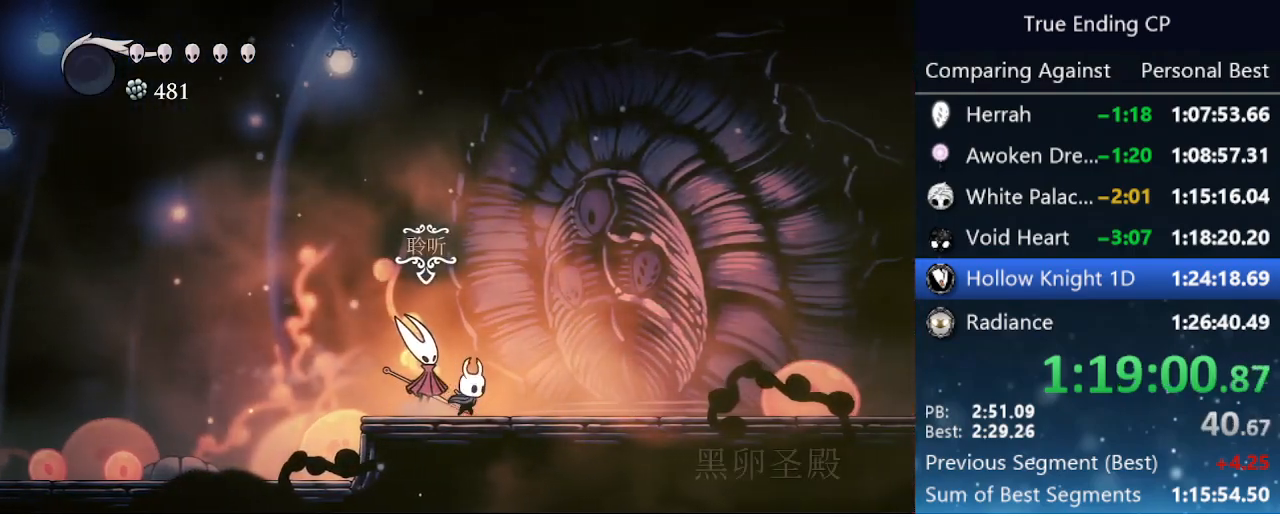
{"keys": ["right"], "events": [[16, "dash", "down"], [216, "dash", "up"]]}
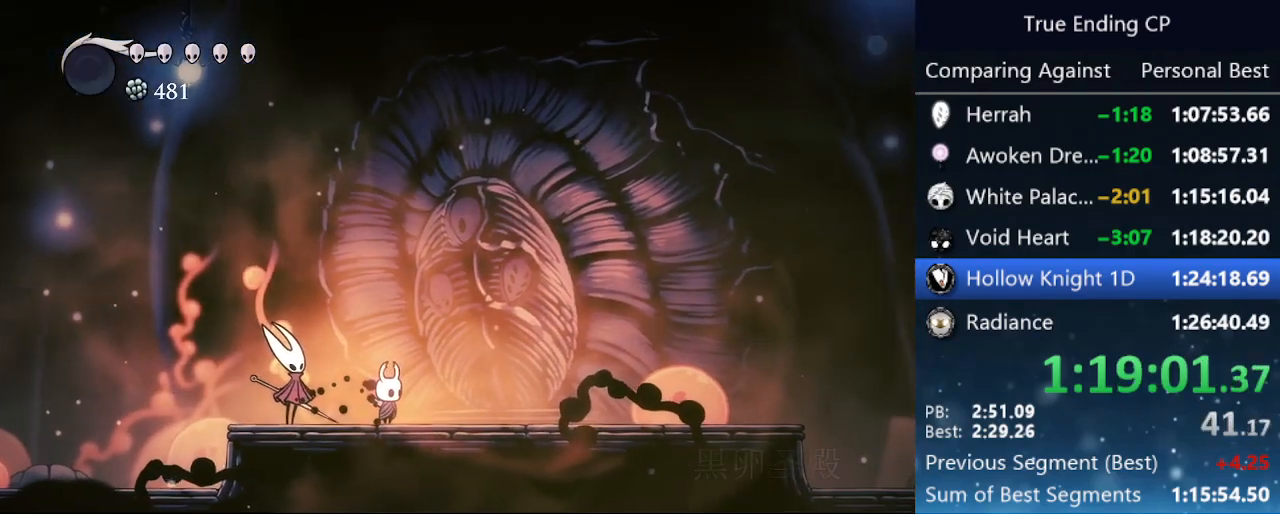
{"keys": ["up"], "events": [[83, "right", "up"], [316, "jump", "down"], [366, "right", "down"], [416, "nail", "down"], [466, "jump", "up"], [466, "up", "down"], [500, "nail", "up"], [500, "right", "up"]]}
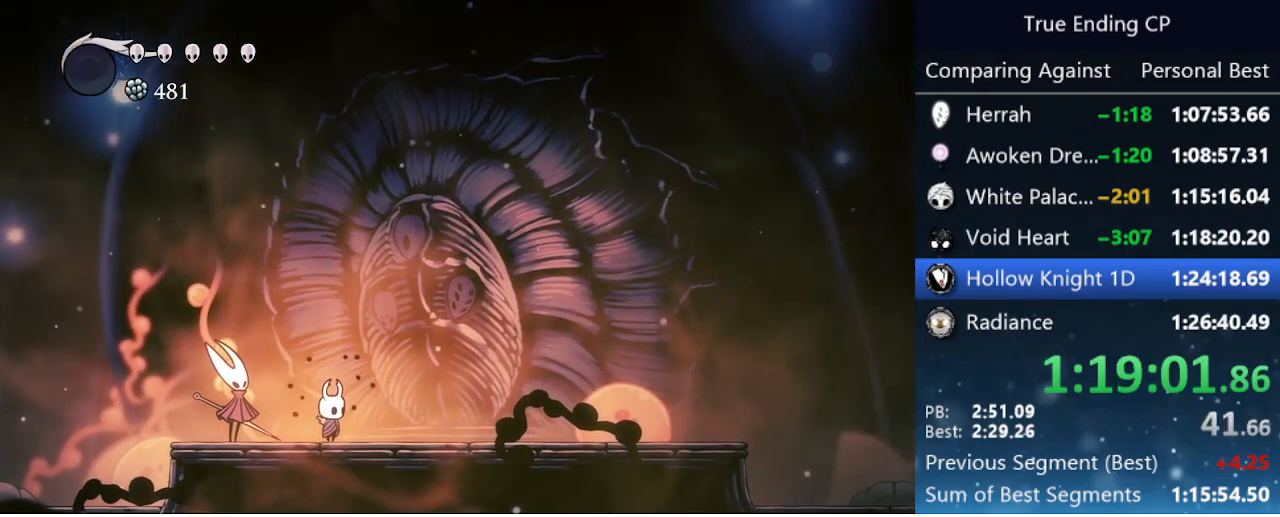
{"keys": ["up"], "events": [[50, "jump", "down"], [50, "up", "up"], [100, "nail", "down"], [100, "right", "down"], [150, "jump", "up"], [150, "right", "up"], [150, "up", "down"], [183, "nail", "up"], [233, "jump", "down"], [233, "nail", "down"], [233, "right", "down"], [233, "up", "up"], [283, "right", "up"], [333, "jump", "up"], [333, "nail", "up"], [333, "up", "down"], [383, "jump", "down"], [383, "right", "down"], [383, "up", "up"], [433, "nail", "down"], [483, "jump", "up"], [483, "nail", "up"], [483, "right", "up"], [483, "up", "down"]]}
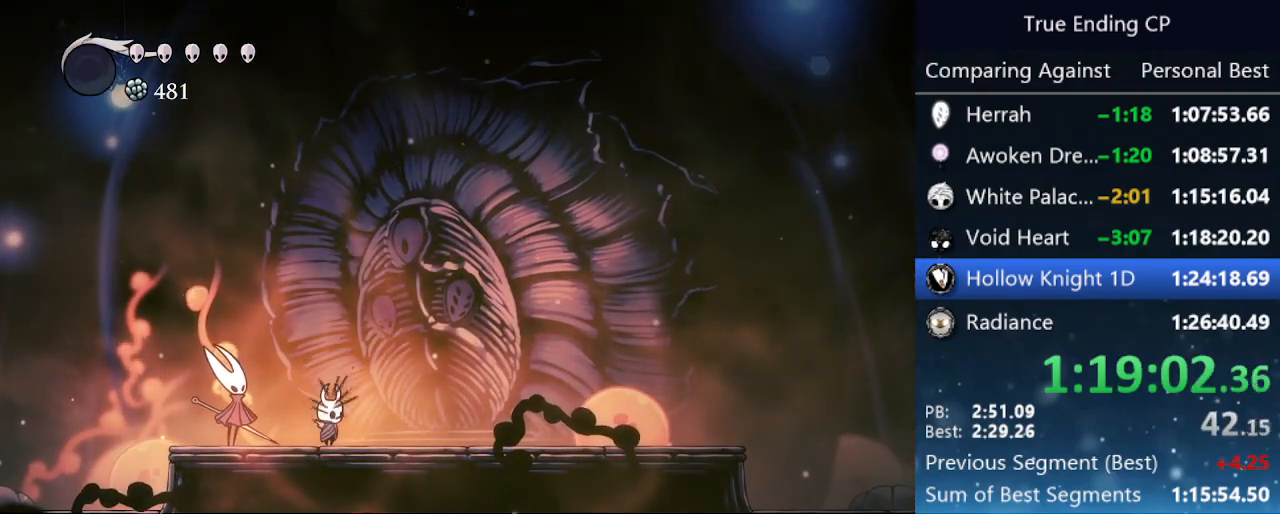
{"keys": ["right"], "events": [[33, "up", "up"], [66, "jump", "down"], [66, "nail", "down"], [66, "right", "down"], [116, "jump", "up"], [116, "right", "up"], [116, "up", "down"], [166, "nail", "up"], [166, "up", "up"], [216, "jump", "down"], [266, "nail", "down"], [266, "up", "down"], [316, "jump", "up"], [316, "nail", "up"], [316, "right", "down"], [316, "up", "up"], [366, "right", "up"], [400, "jump", "down"], [400, "nail", "down"], [400, "up", "down"], [450, "up", "up"], [483, "jump", "up"], [483, "nail", "up"], [483, "right", "down"]]}
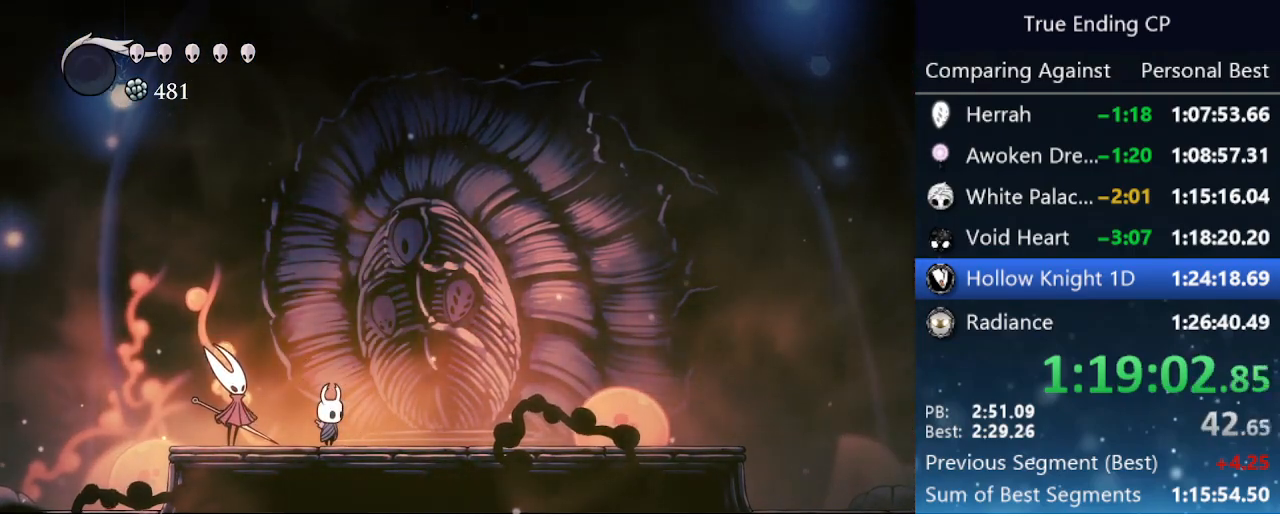
{"keys": [], "events": [[33, "up", "down"], [83, "up", "up"], [133, "jump", "down"], [183, "jump", "up"], [233, "up", "down"], [283, "up", "up"], [333, "jump", "down"], [333, "up", "down"], [366, "right", "up"], [416, "jump", "up"], [416, "up", "up"]]}